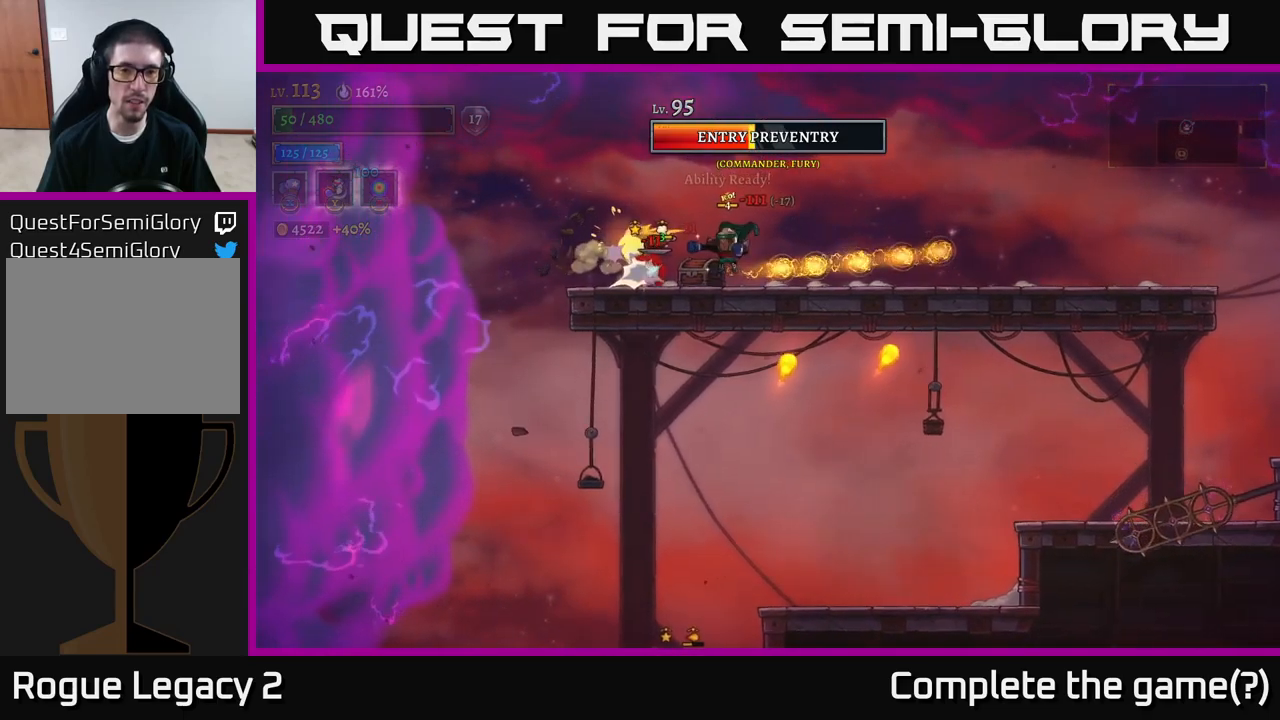
Gameplay with a controller (Xbox layout); each line is a JSON object with the inputs held at the frame after it. "events" lists button and stick changes between this image and that frame as [ms after this image, input, new state], when the widget could be followed in between.
{"buttons": ["X"], "left_stick": "center", "right_stick": "center", "events": [[83, "left_stick", "center"]]}
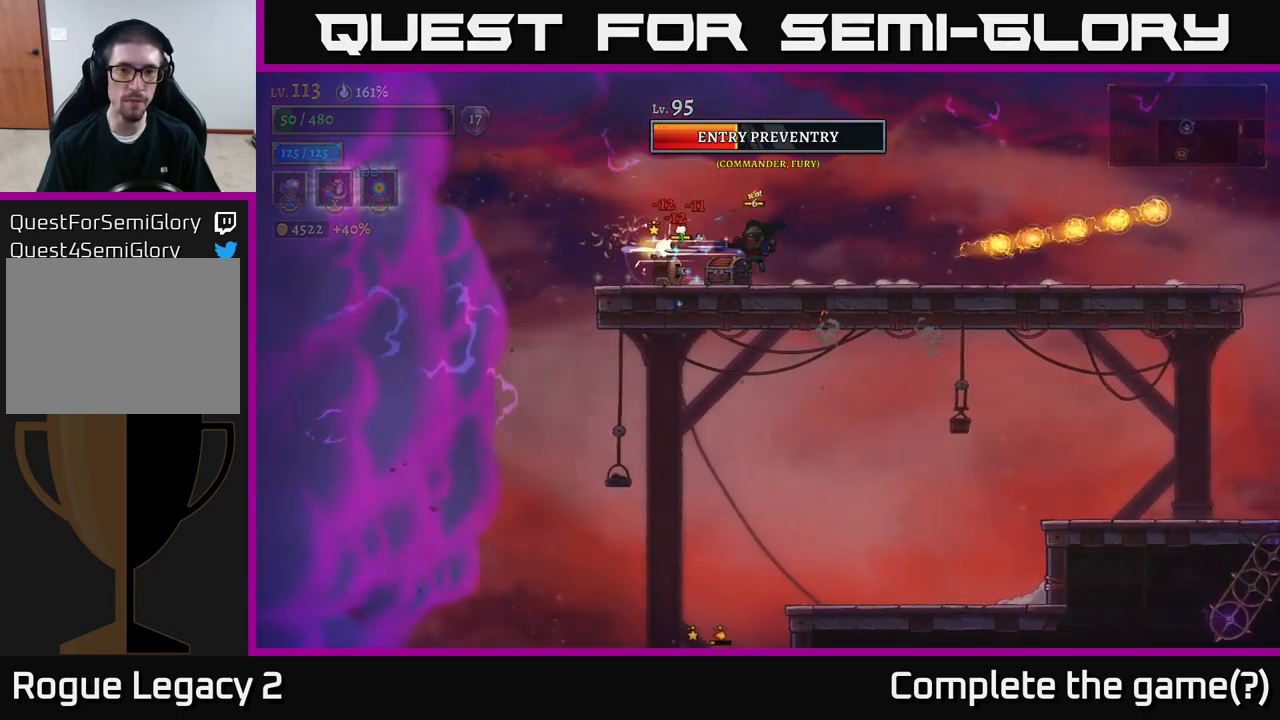
{"buttons": ["X"], "left_stick": "center", "right_stick": "center", "events": []}
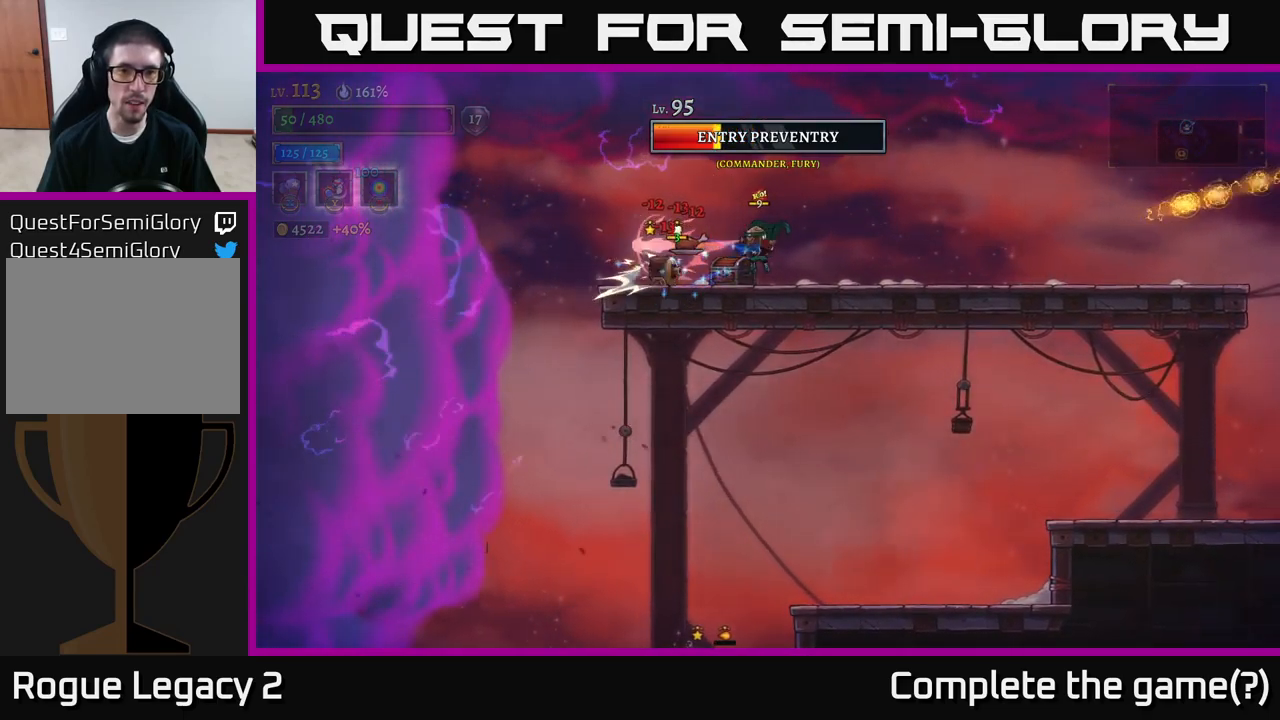
{"buttons": [], "left_stick": "left", "right_stick": "center", "events": [[133, "left_stick", "left"], [183, "X", "up"], [250, "Y", "down"], [316, "Y", "up"]]}
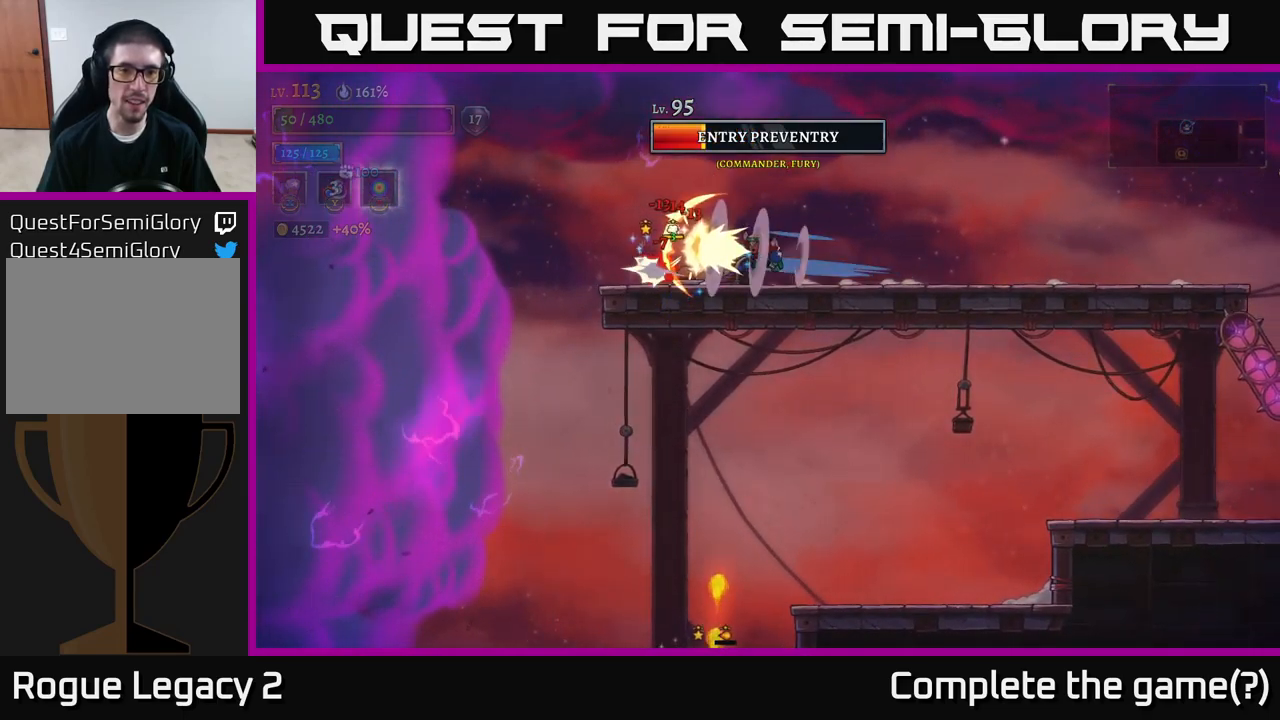
{"buttons": [], "left_stick": "center", "right_stick": "center", "events": [[200, "left_stick", "center"]]}
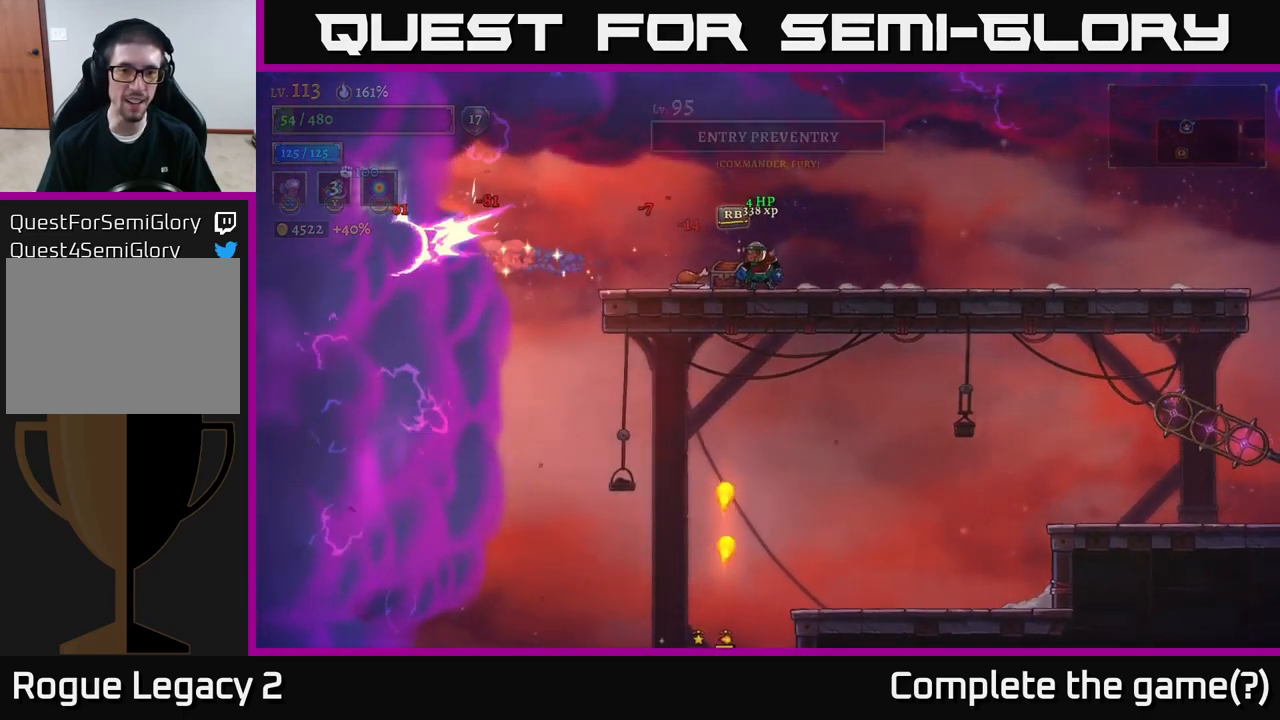
{"buttons": [], "left_stick": "left", "right_stick": "center", "events": [[50, "left_stick", "left"], [200, "R1", "down"], [283, "R1", "up"], [283, "left_stick", "right"], [500, "left_stick", "left"]]}
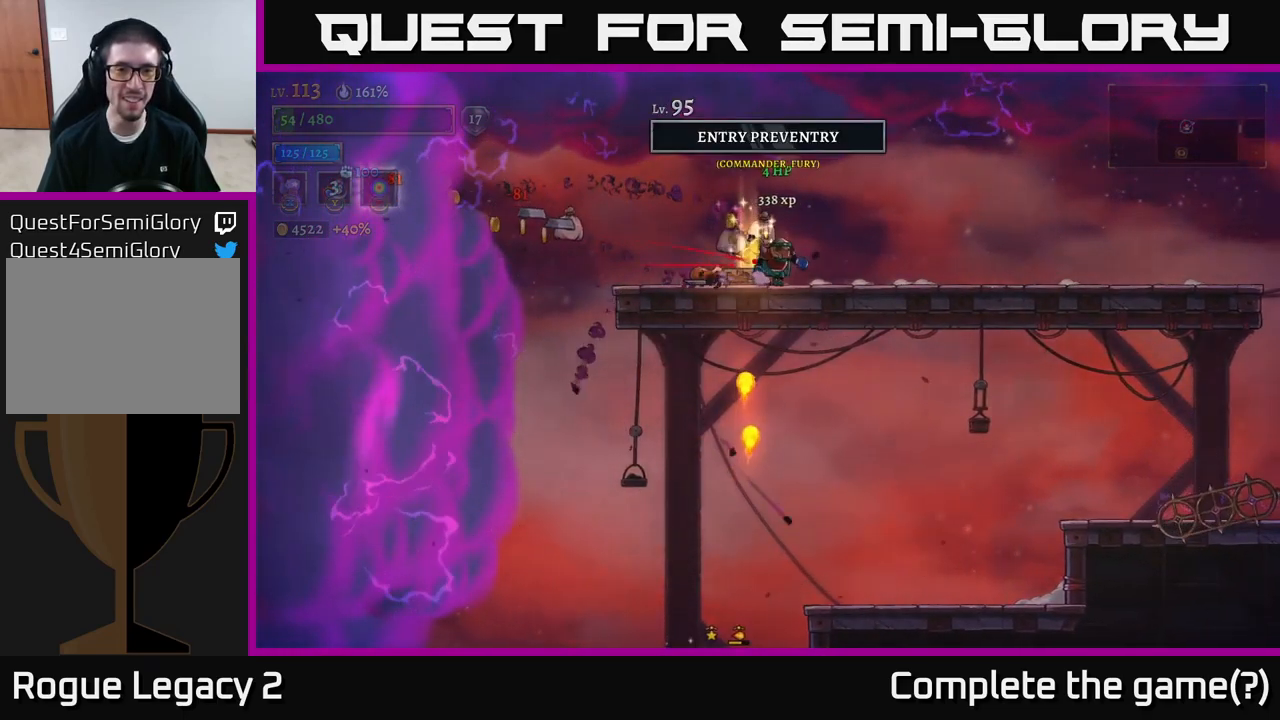
{"buttons": [], "left_stick": "center", "right_stick": "center", "events": [[266, "A", "down"], [333, "A", "up"], [450, "left_stick", "center"]]}
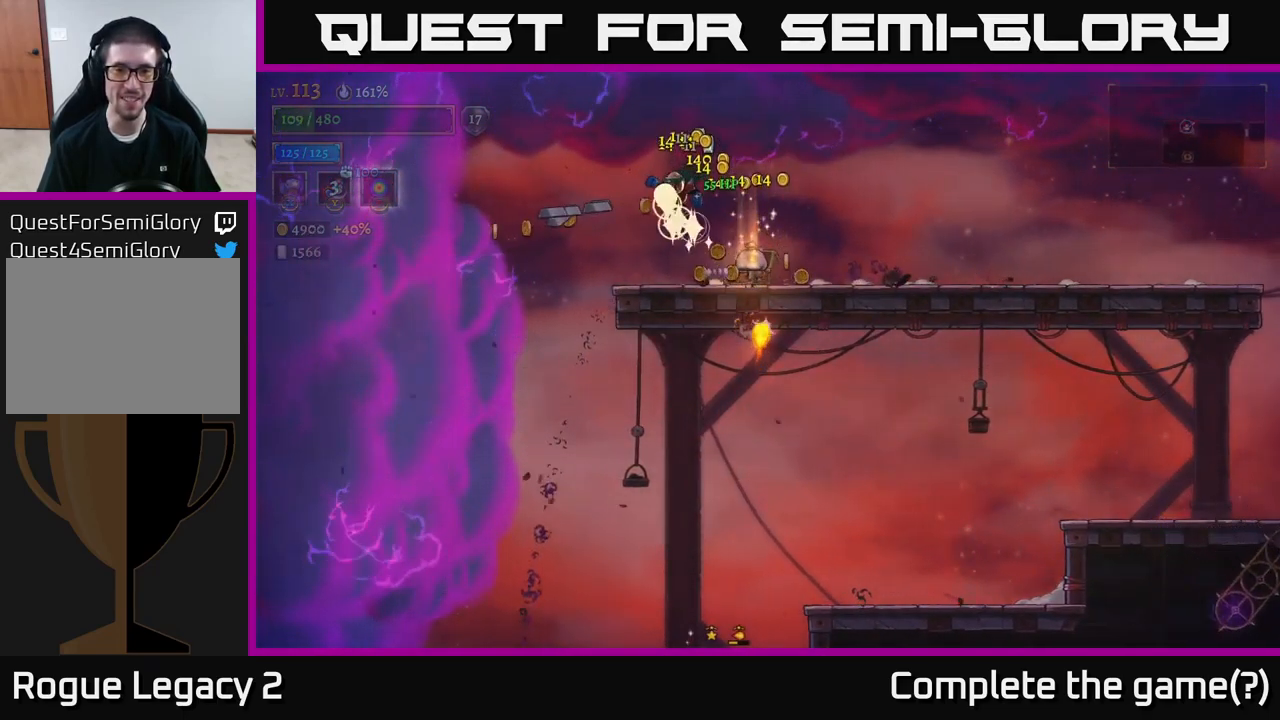
{"buttons": [], "left_stick": "center", "right_stick": "center", "events": []}
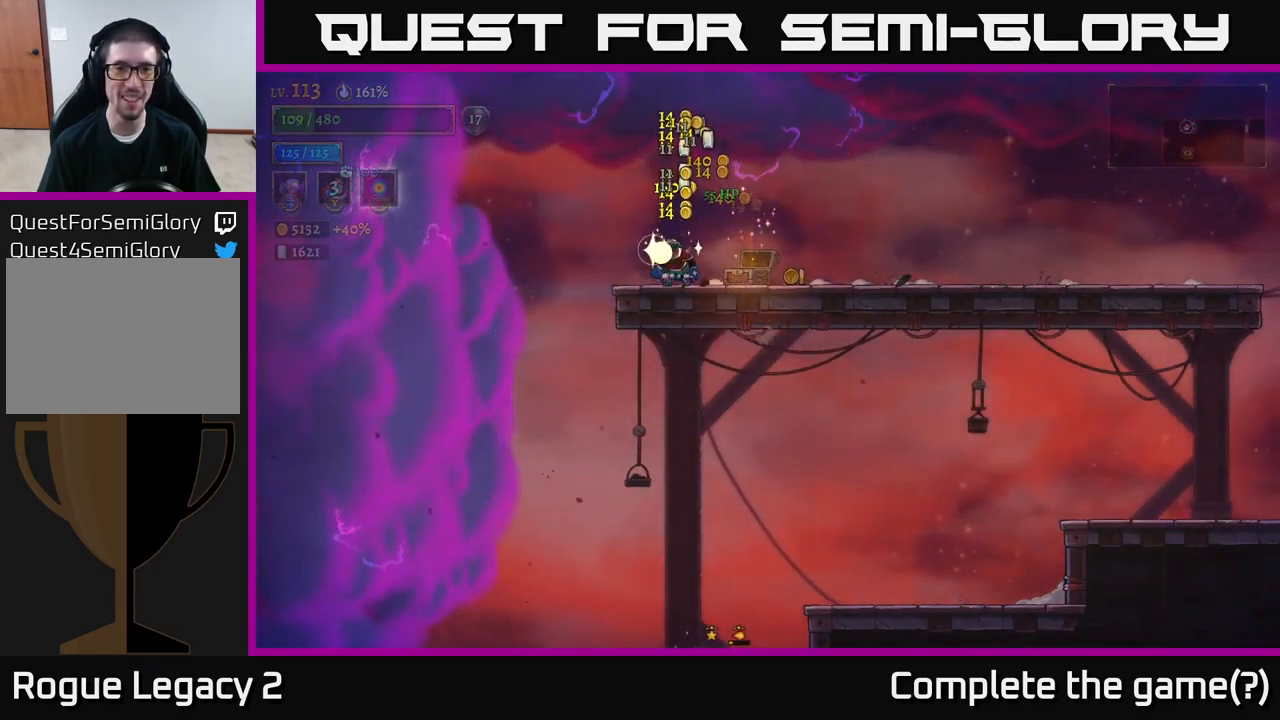
{"buttons": [], "left_stick": "right", "right_stick": "center", "events": [[150, "left_stick", "right"]]}
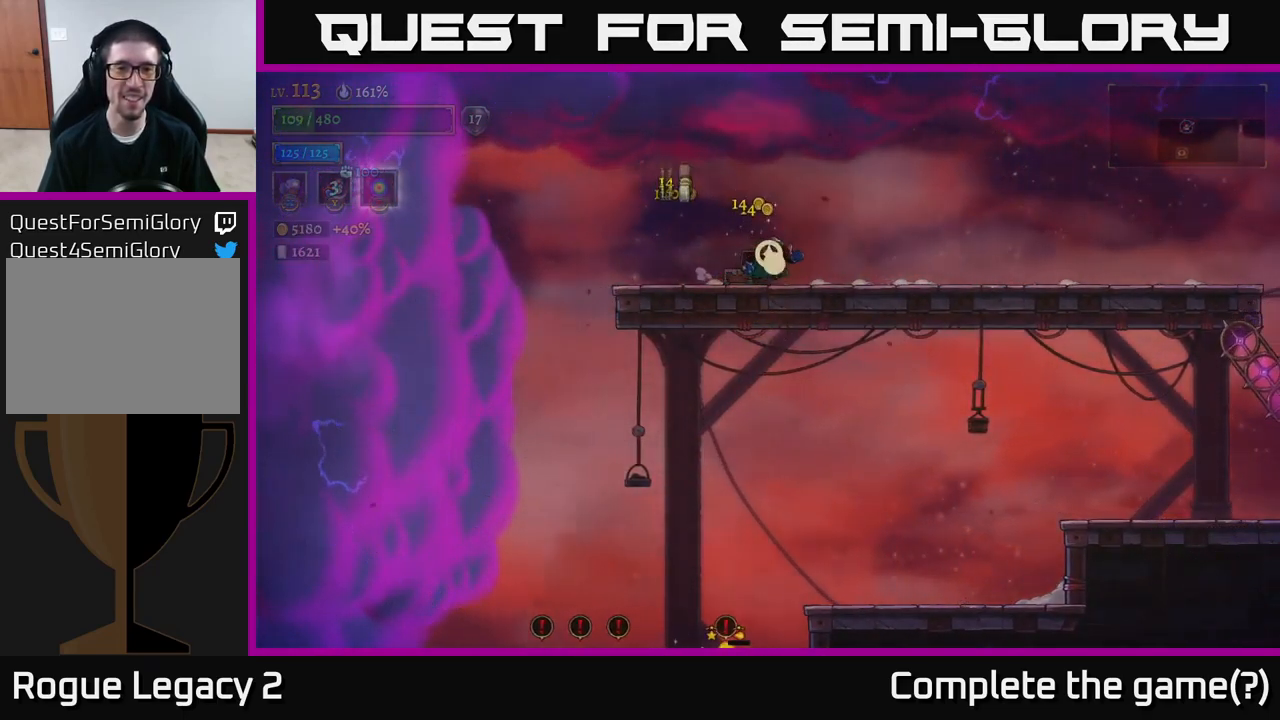
{"buttons": [], "left_stick": "right", "right_stick": "down", "events": [[50, "right_stick", "down"]]}
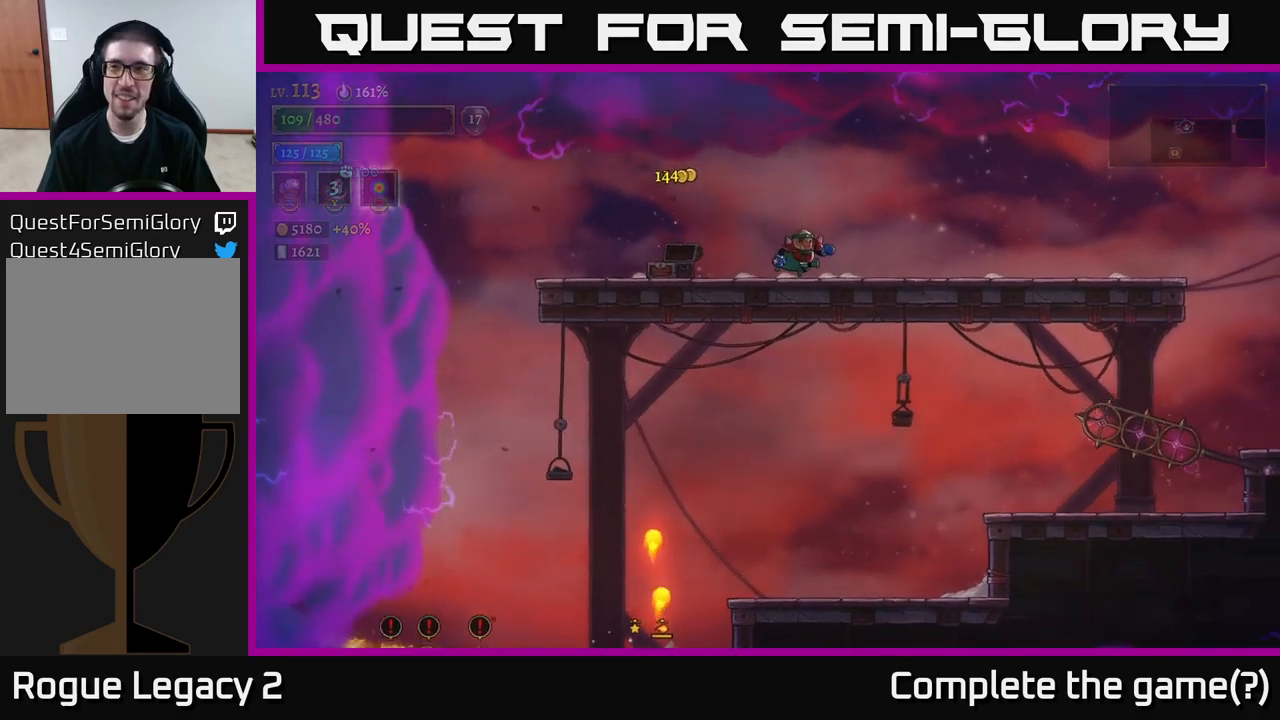
{"buttons": [], "left_stick": "right", "right_stick": "center", "events": [[17, "right_stick", "center"], [117, "R2", "down"], [400, "R2", "up"]]}
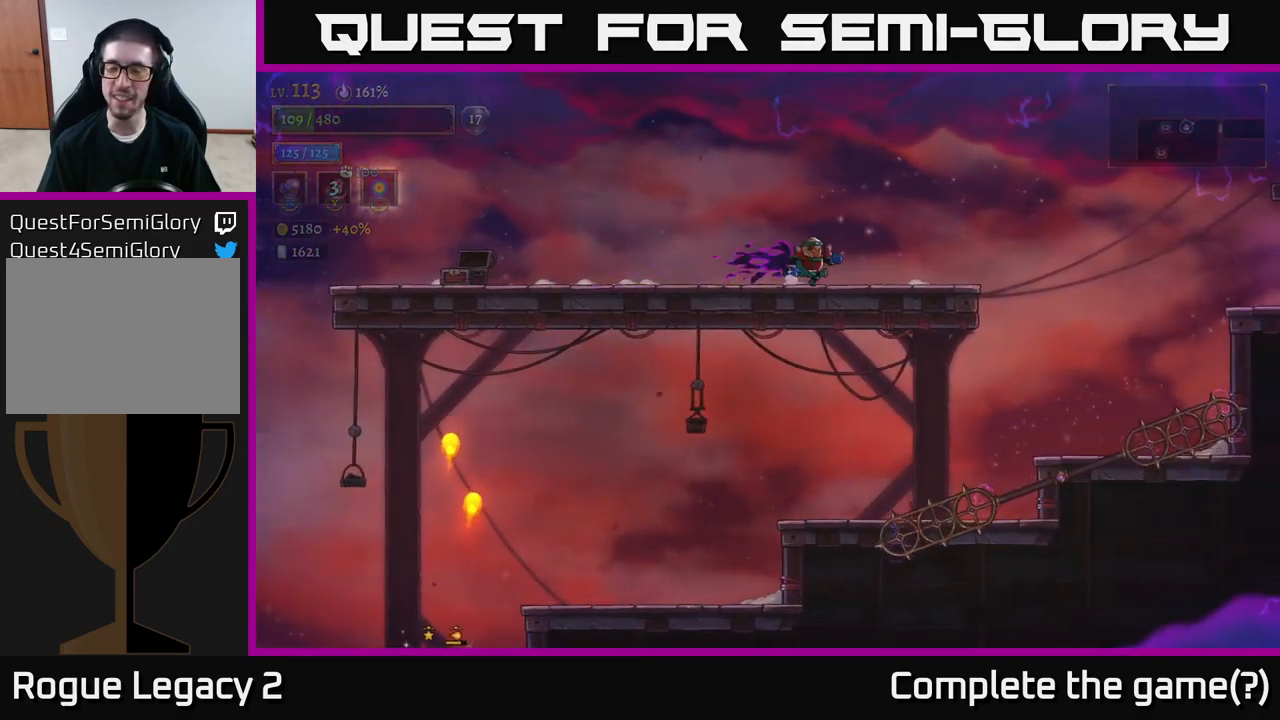
{"buttons": [], "left_stick": "center", "right_stick": "center", "events": [[100, "left_stick", "center"], [183, "SELECT", "down"], [350, "SELECT", "up"]]}
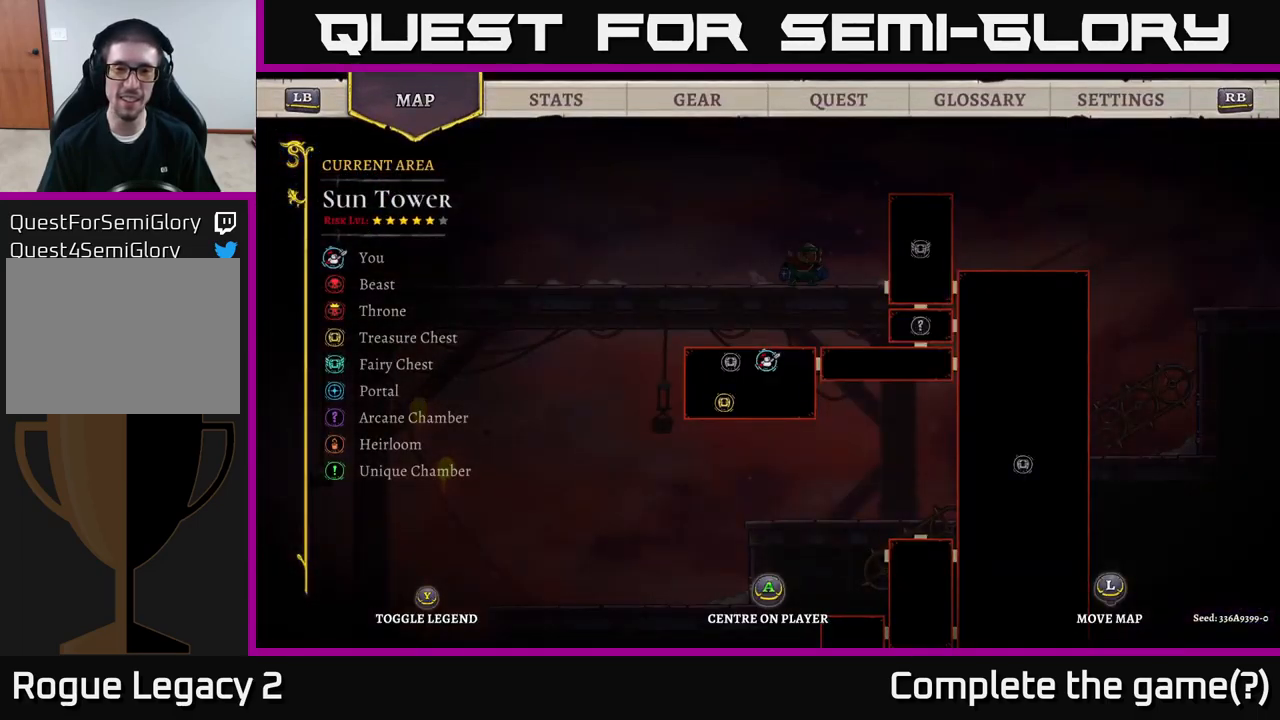
{"buttons": [], "left_stick": "right", "right_stick": "center", "events": [[183, "SELECT", "down"], [300, "SELECT", "up"], [467, "left_stick", "right"]]}
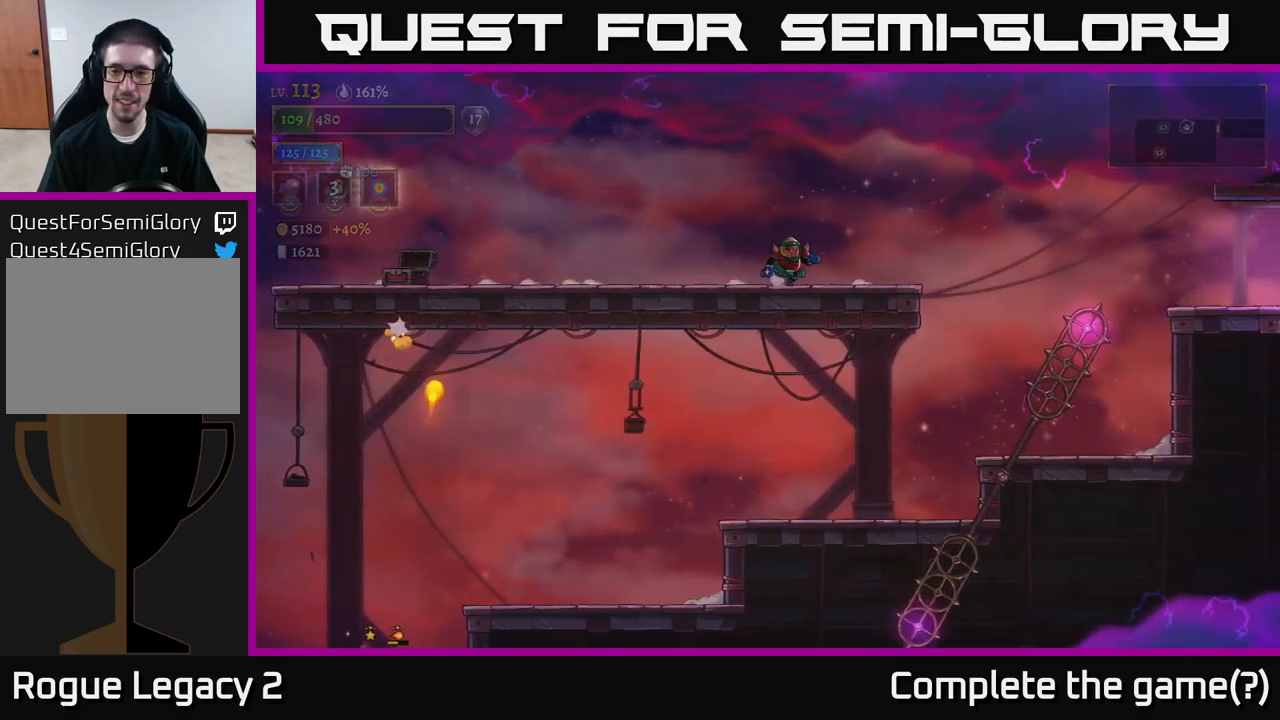
{"buttons": [], "left_stick": "right", "right_stick": "center", "events": [[250, "left_stick", "center"], [367, "left_stick", "right"]]}
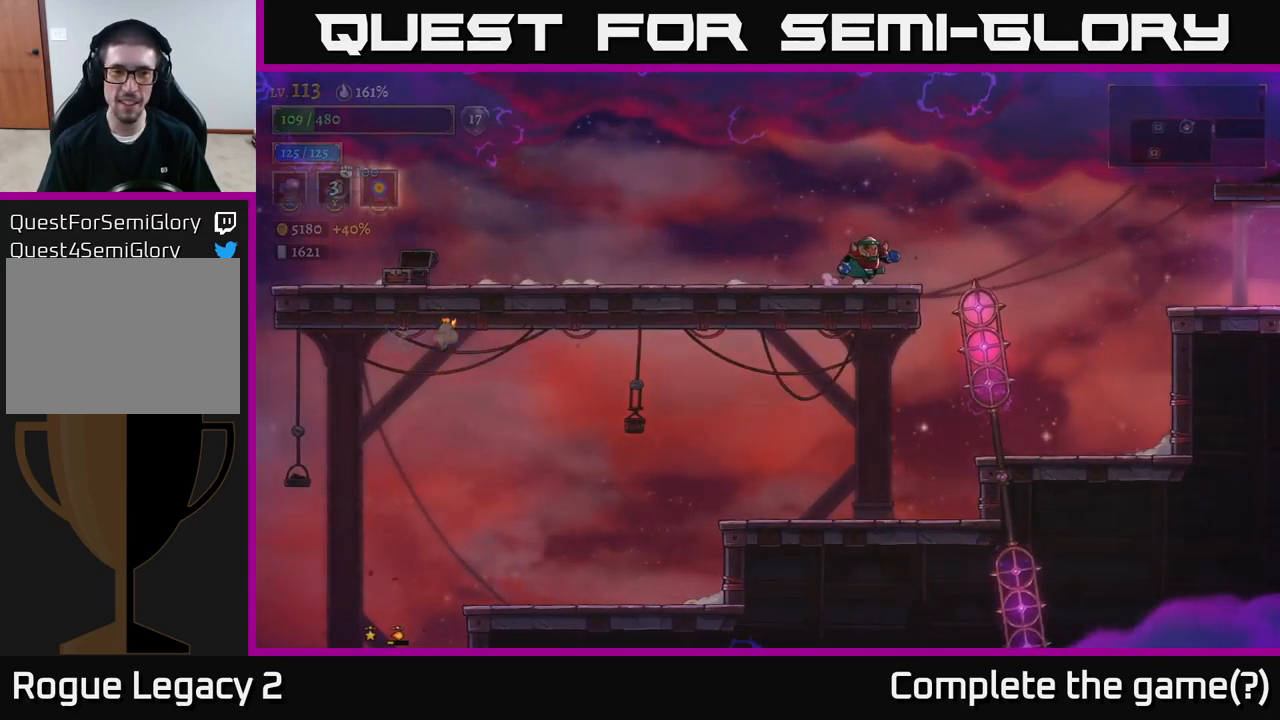
{"buttons": [], "left_stick": "right", "right_stick": "center", "events": [[117, "A", "down"], [200, "A", "up"]]}
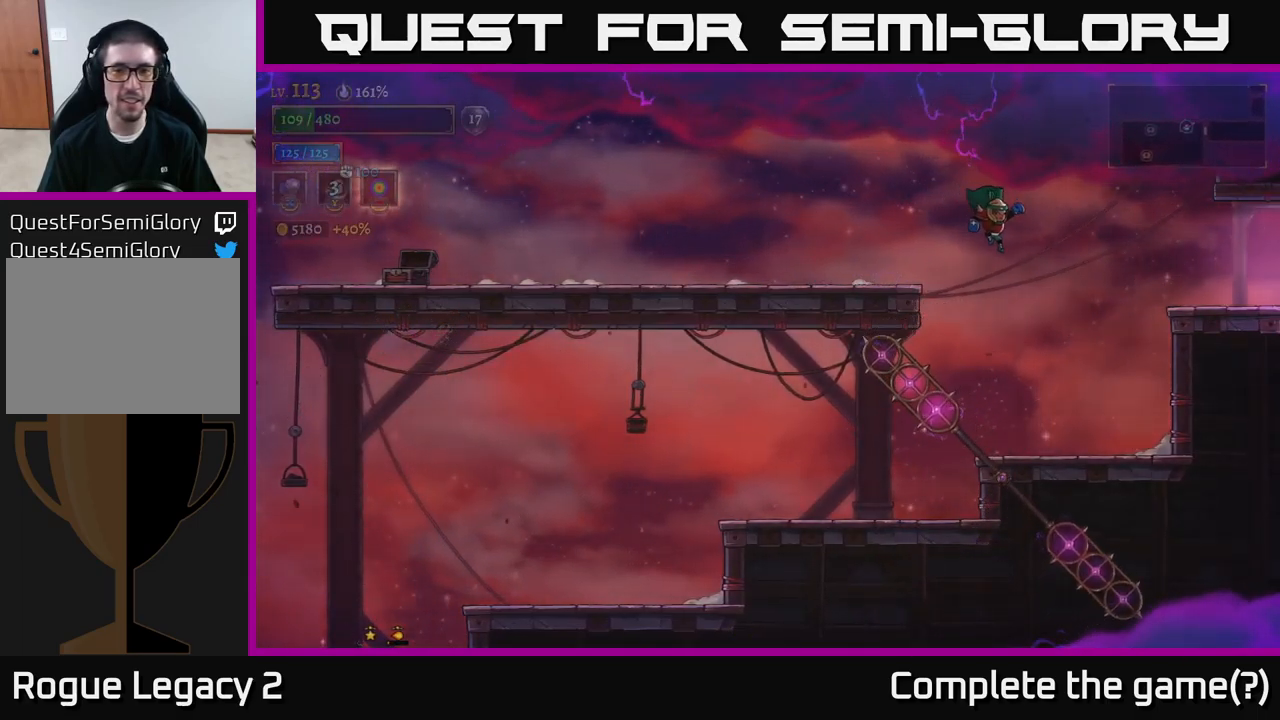
{"buttons": [], "left_stick": "left", "right_stick": "center", "events": [[117, "left_stick", "center"], [333, "left_stick", "left"], [417, "A", "down"], [483, "A", "up"]]}
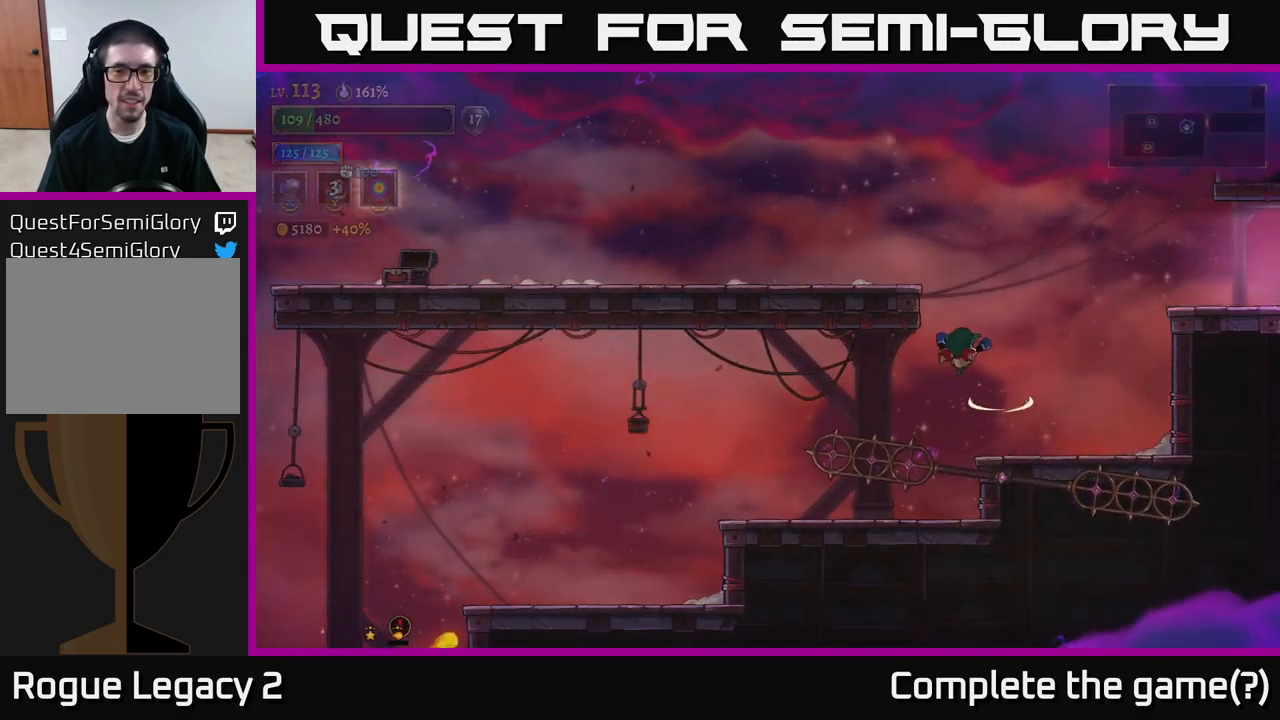
{"buttons": [], "left_stick": "left", "right_stick": "center", "events": []}
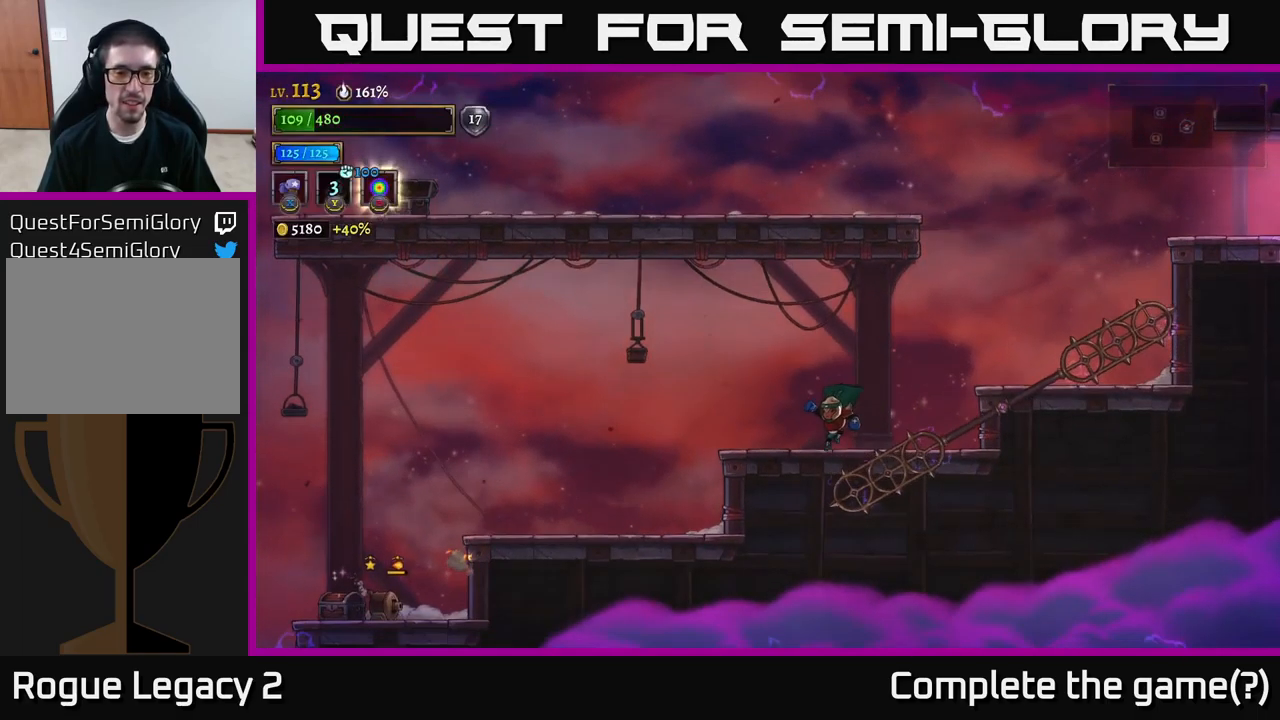
{"buttons": [], "left_stick": "left", "right_stick": "center", "events": [[350, "A", "down"], [383, "A", "up"]]}
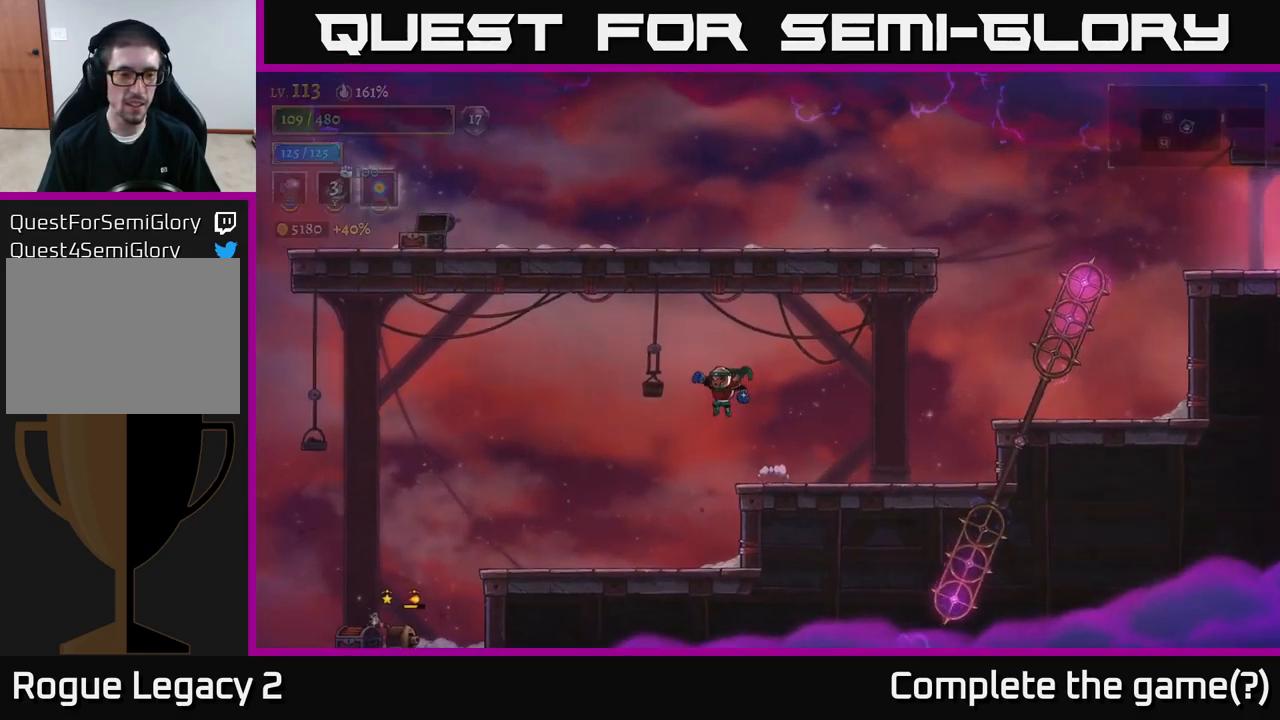
{"buttons": [], "left_stick": "left", "right_stick": "center", "events": []}
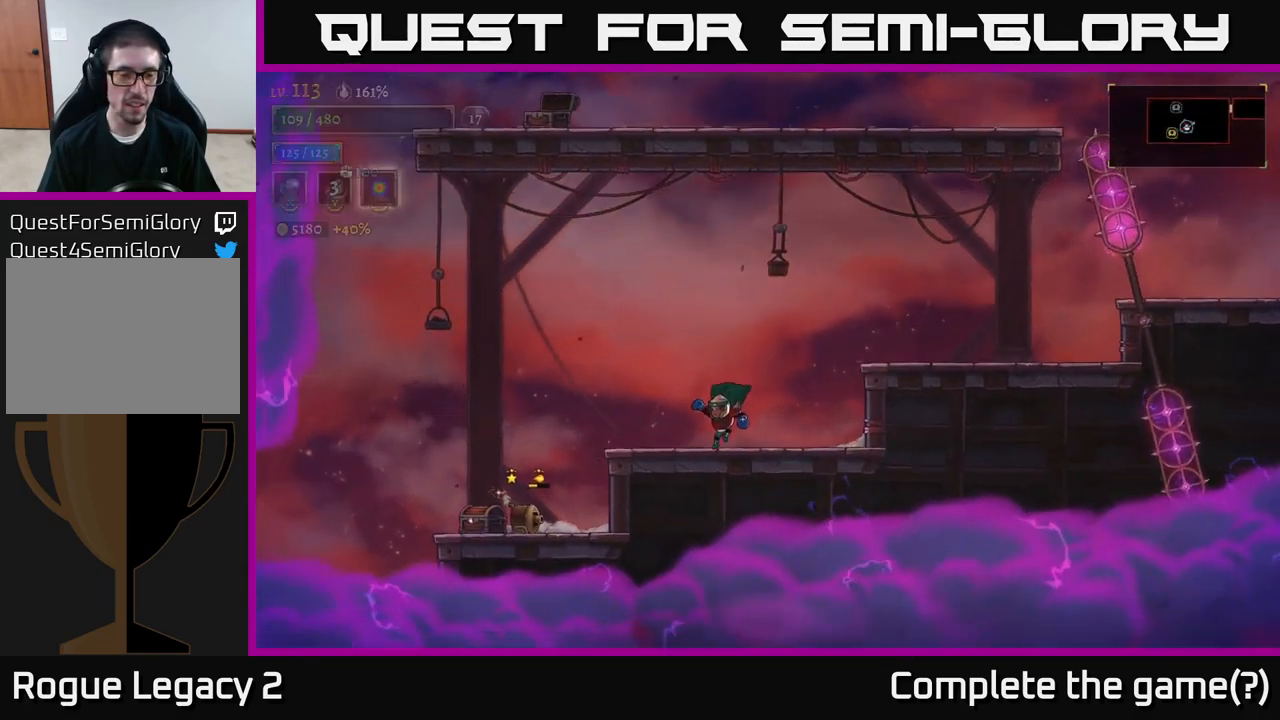
{"buttons": [], "left_stick": "left", "right_stick": "center", "events": [[133, "left_stick", "center"], [317, "left_stick", "left"]]}
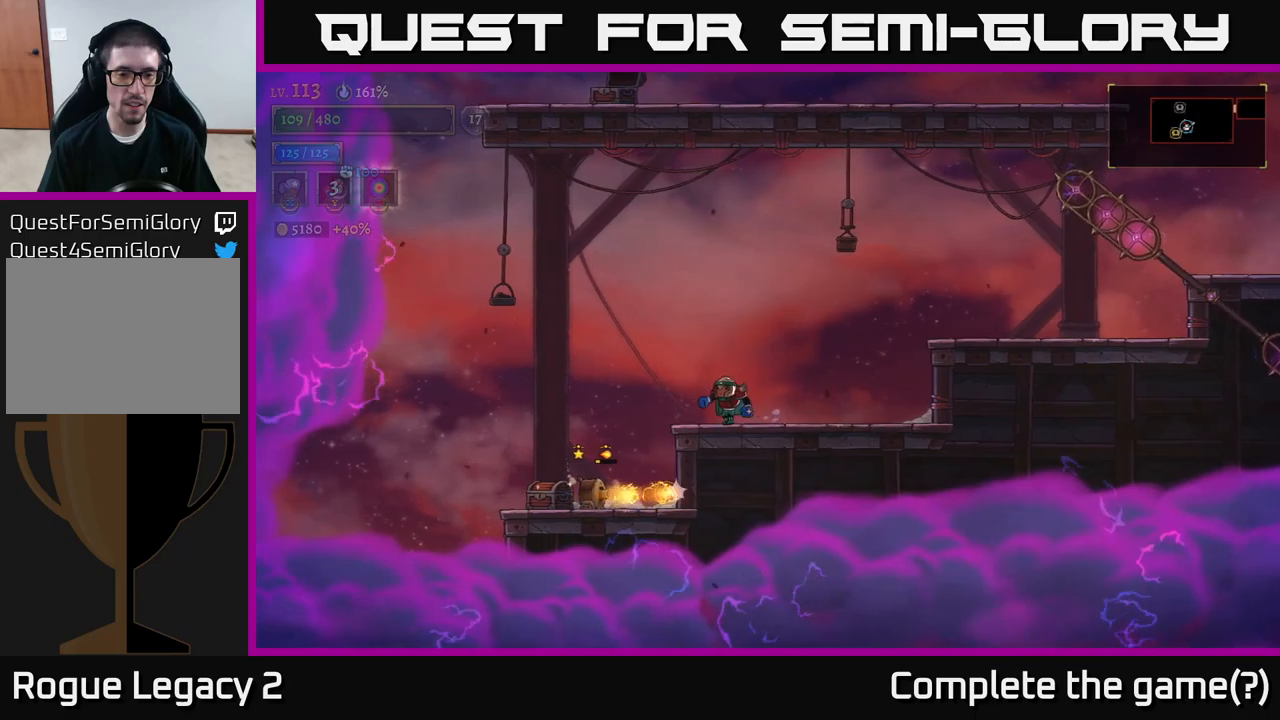
{"buttons": [], "left_stick": "left", "right_stick": "center", "events": [[17, "left_stick", "center"], [217, "left_stick", "left"], [234, "A", "down"], [317, "A", "up"]]}
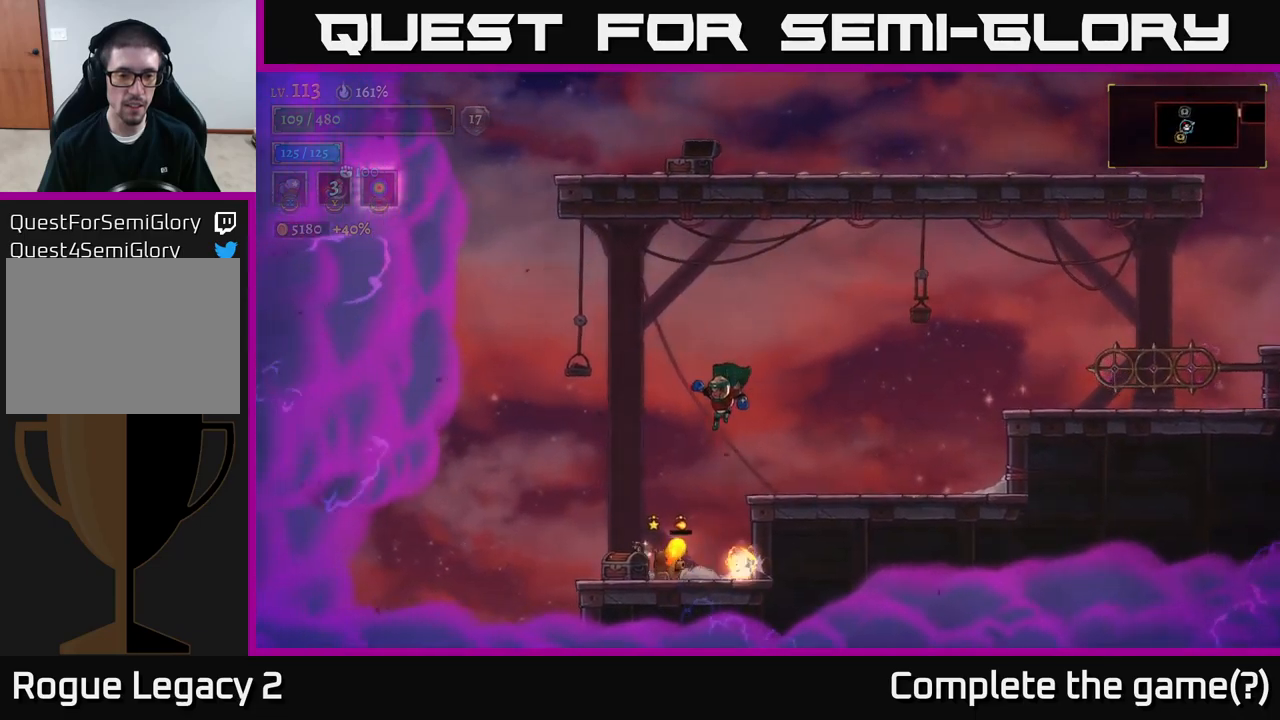
{"buttons": ["X"], "left_stick": "center", "right_stick": "center", "events": [[67, "left_stick", "center"], [434, "X", "down"]]}
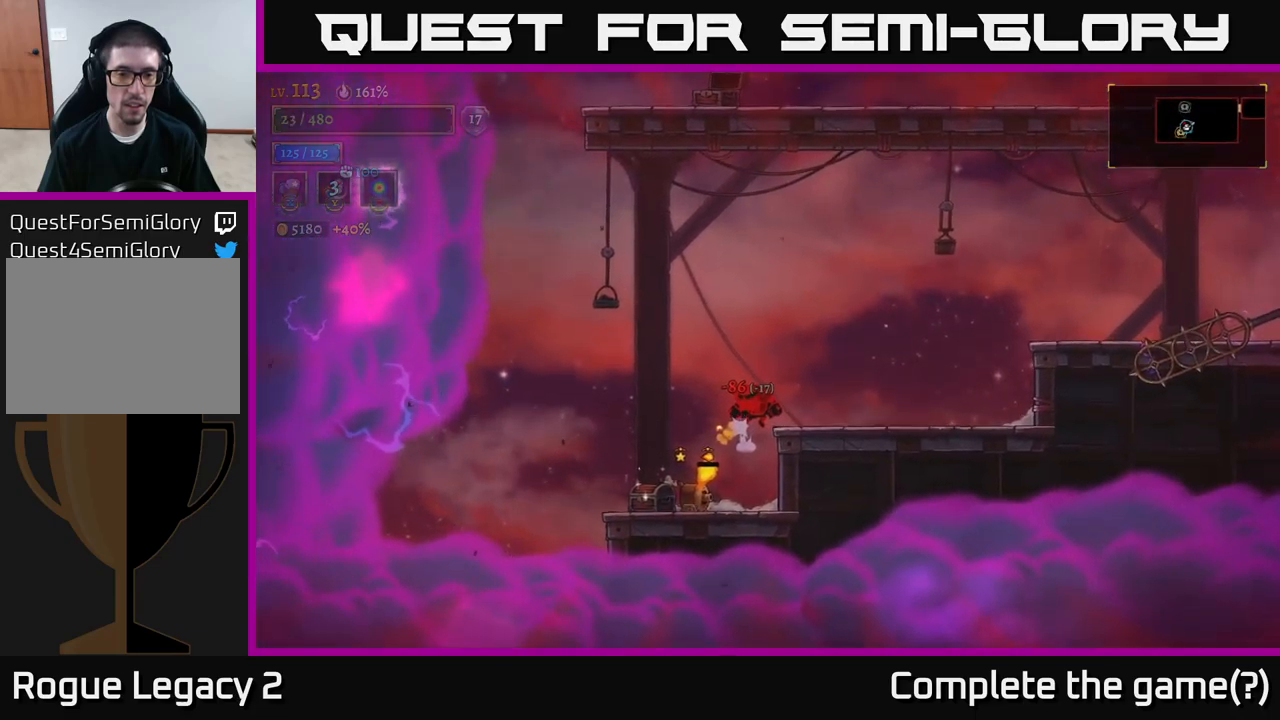
{"buttons": ["A"], "left_stick": "right", "right_stick": "center", "events": [[50, "X", "up"], [200, "A", "down"], [250, "A", "up"], [350, "A", "down"], [350, "left_stick", "right"], [400, "A", "up"], [500, "A", "down"]]}
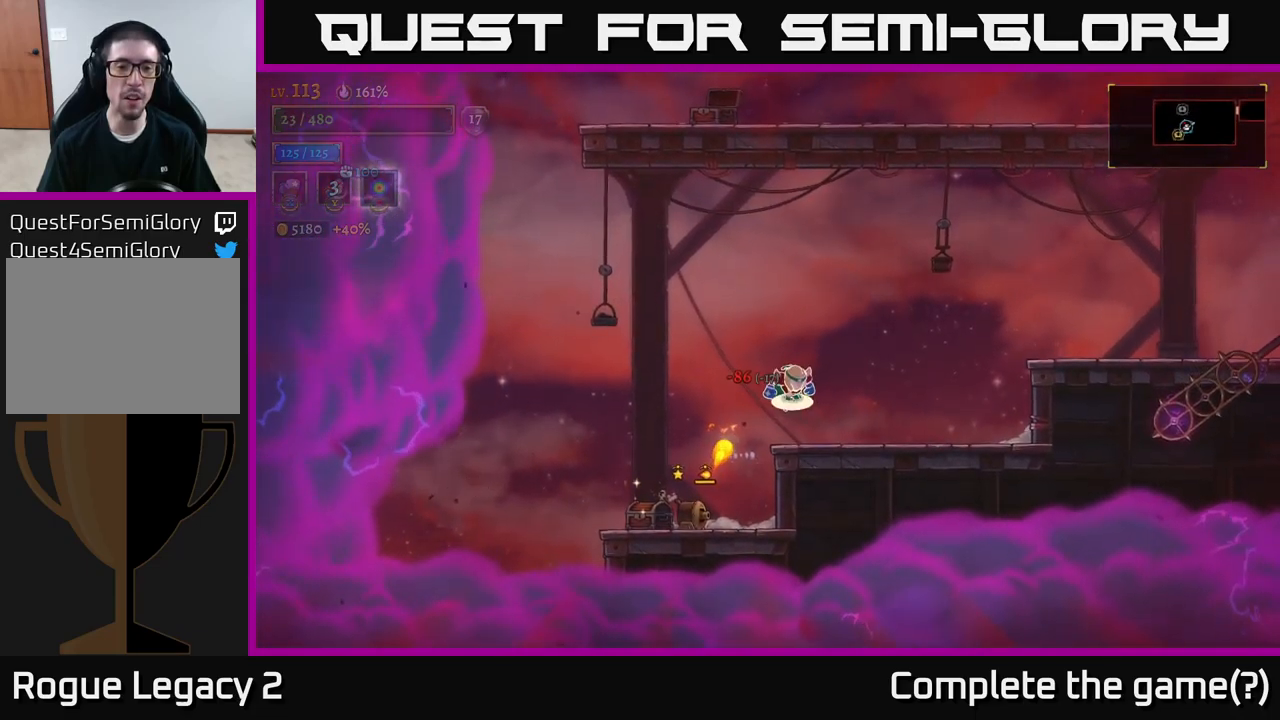
{"buttons": [], "left_stick": "left", "right_stick": "center", "events": [[100, "left_stick", "left"], [234, "A", "up"]]}
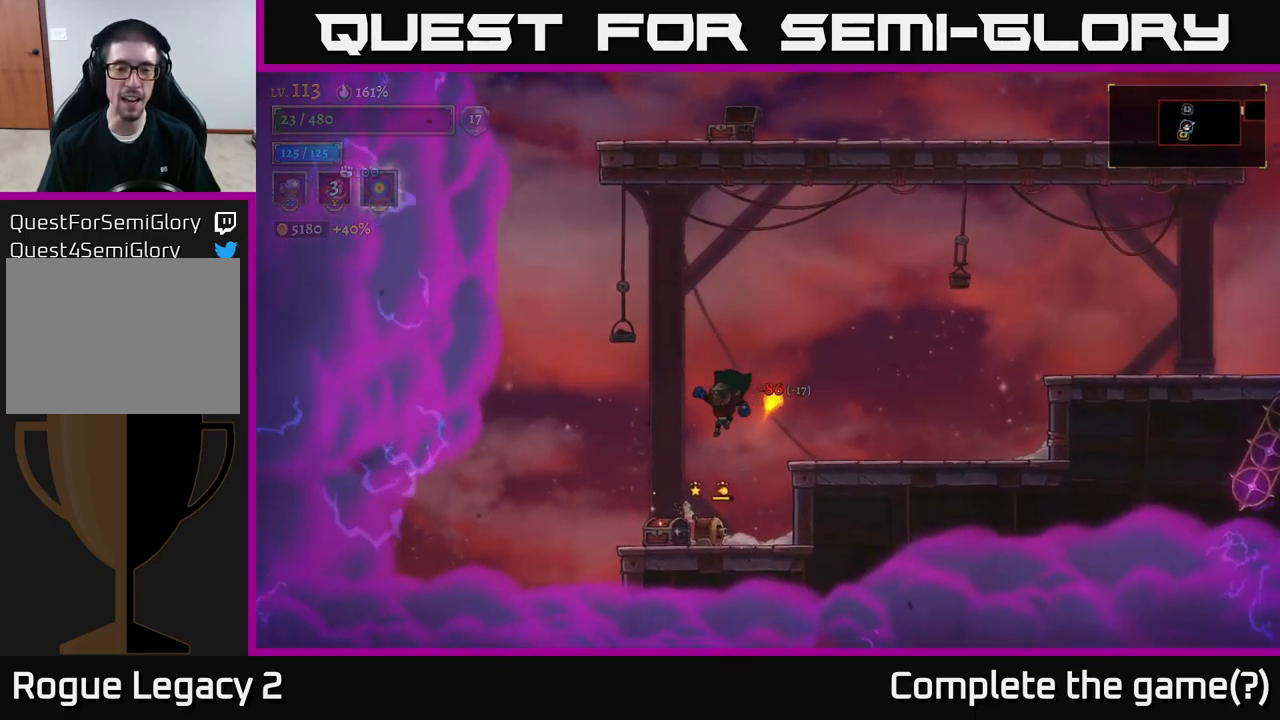
{"buttons": ["X"], "left_stick": "center", "right_stick": "center", "events": [[67, "left_stick", "right"], [267, "left_stick", "left"], [317, "X", "down"], [417, "left_stick", "center"]]}
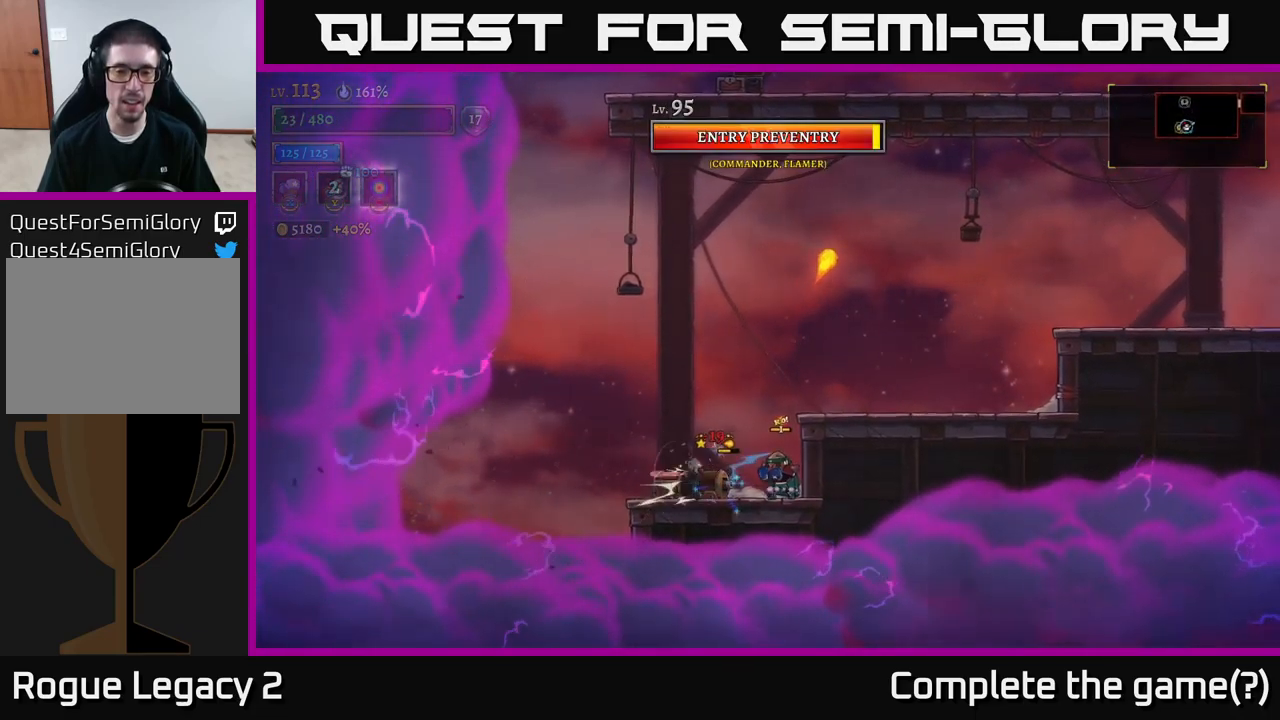
{"buttons": [], "left_stick": "up-left", "right_stick": "center", "events": [[84, "left_stick", "left"], [134, "X", "up"], [200, "Y", "down"], [284, "Y", "up"], [334, "left_stick", "up-left"], [384, "Y", "down"], [467, "Y", "up"]]}
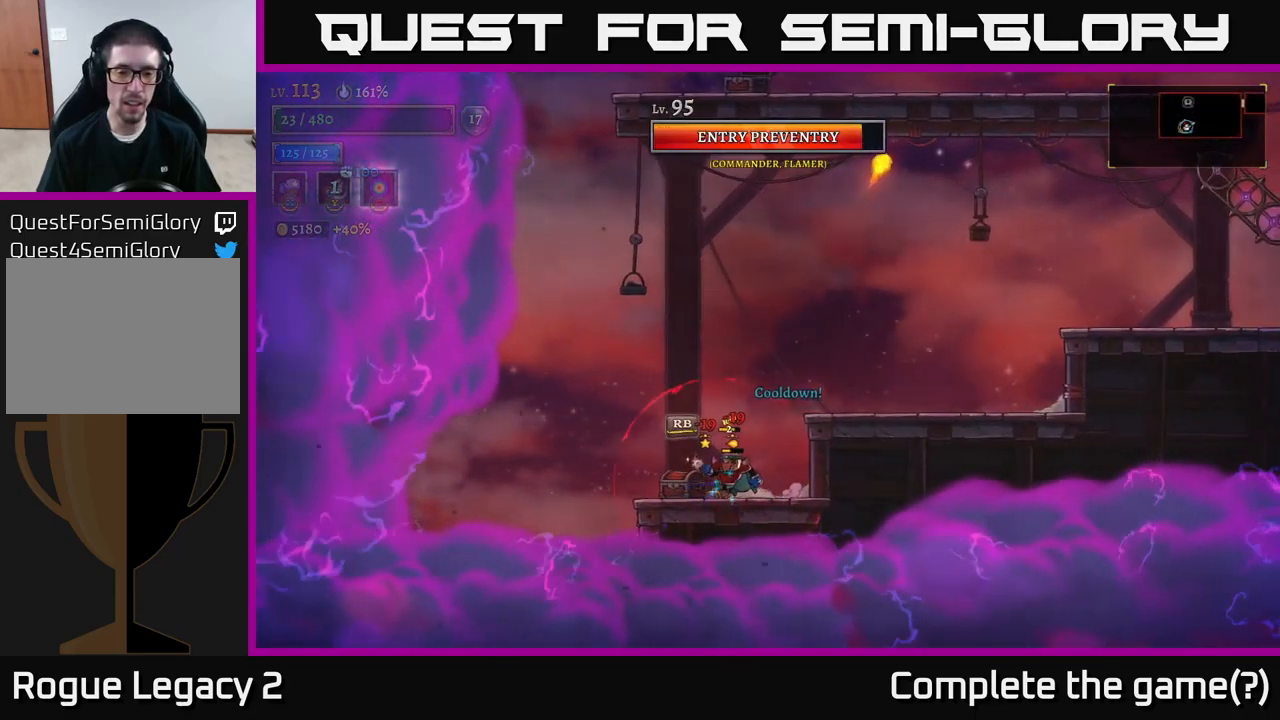
{"buttons": ["A"], "left_stick": "right", "right_stick": "center", "events": [[217, "left_stick", "right"], [234, "A", "down"]]}
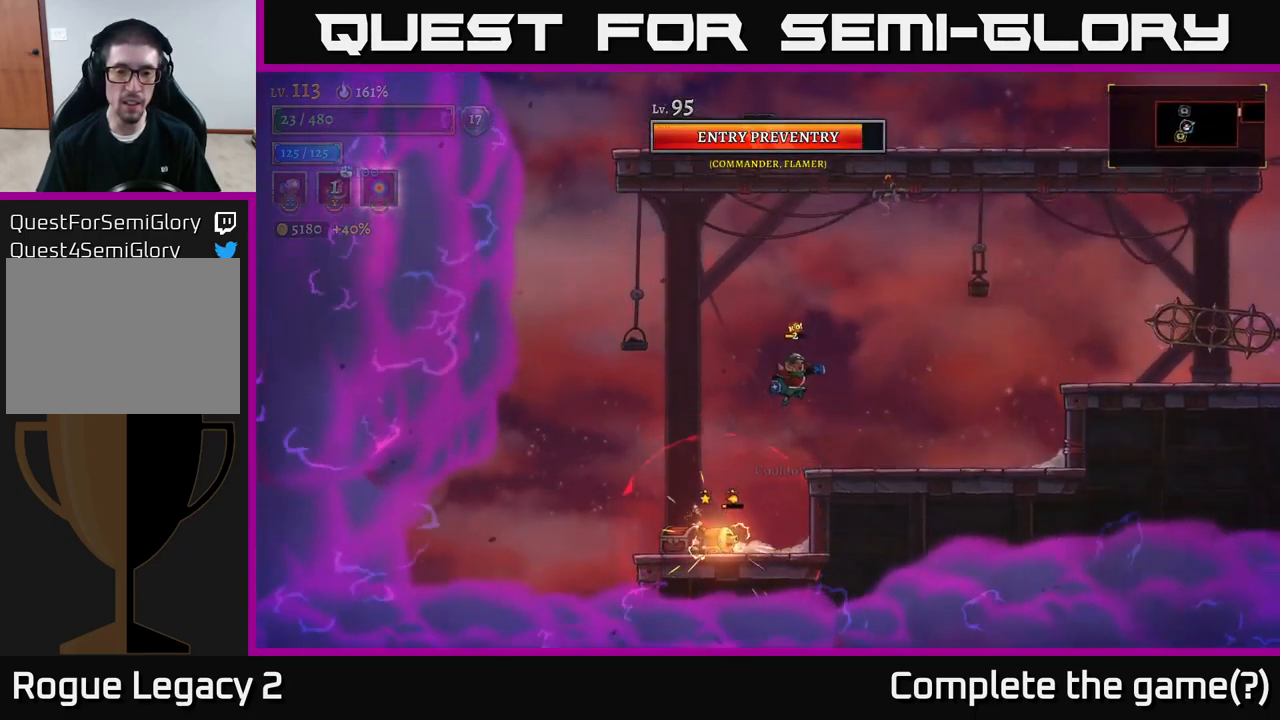
{"buttons": [], "left_stick": "right", "right_stick": "center", "events": [[284, "A", "up"]]}
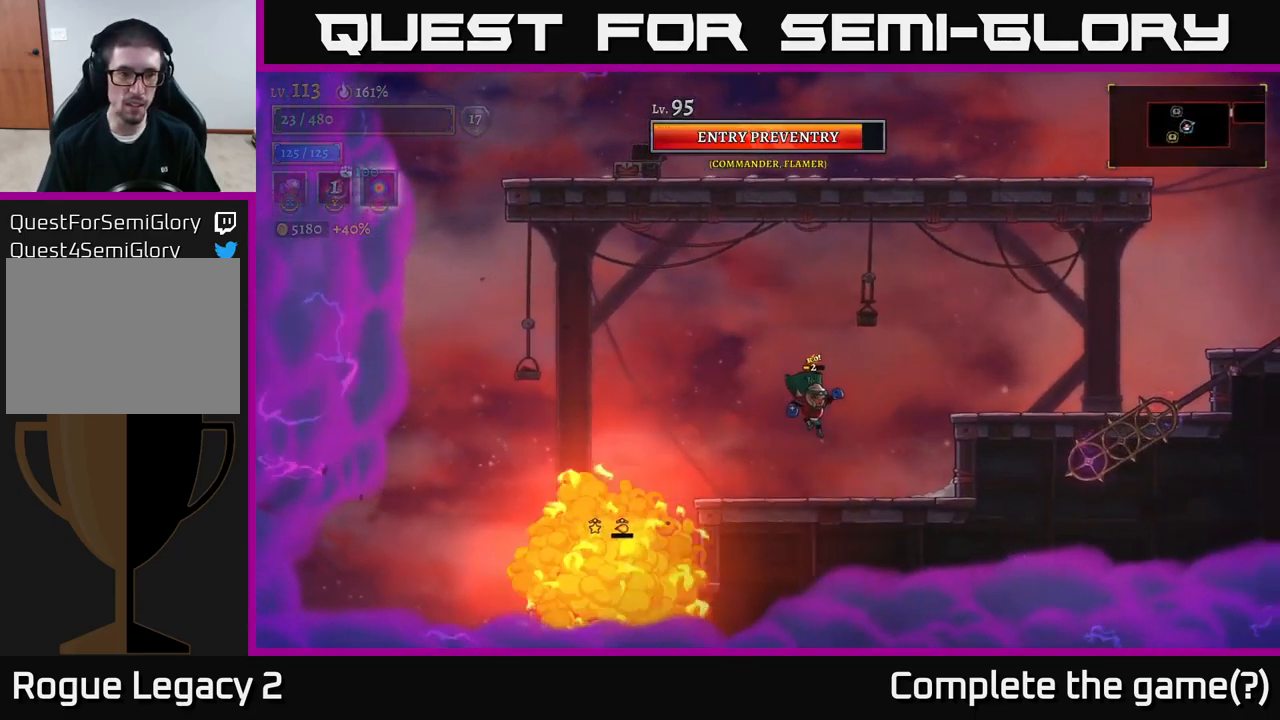
{"buttons": [], "left_stick": "center", "right_stick": "center", "events": [[200, "left_stick", "center"], [250, "left_stick", "left"], [384, "left_stick", "center"]]}
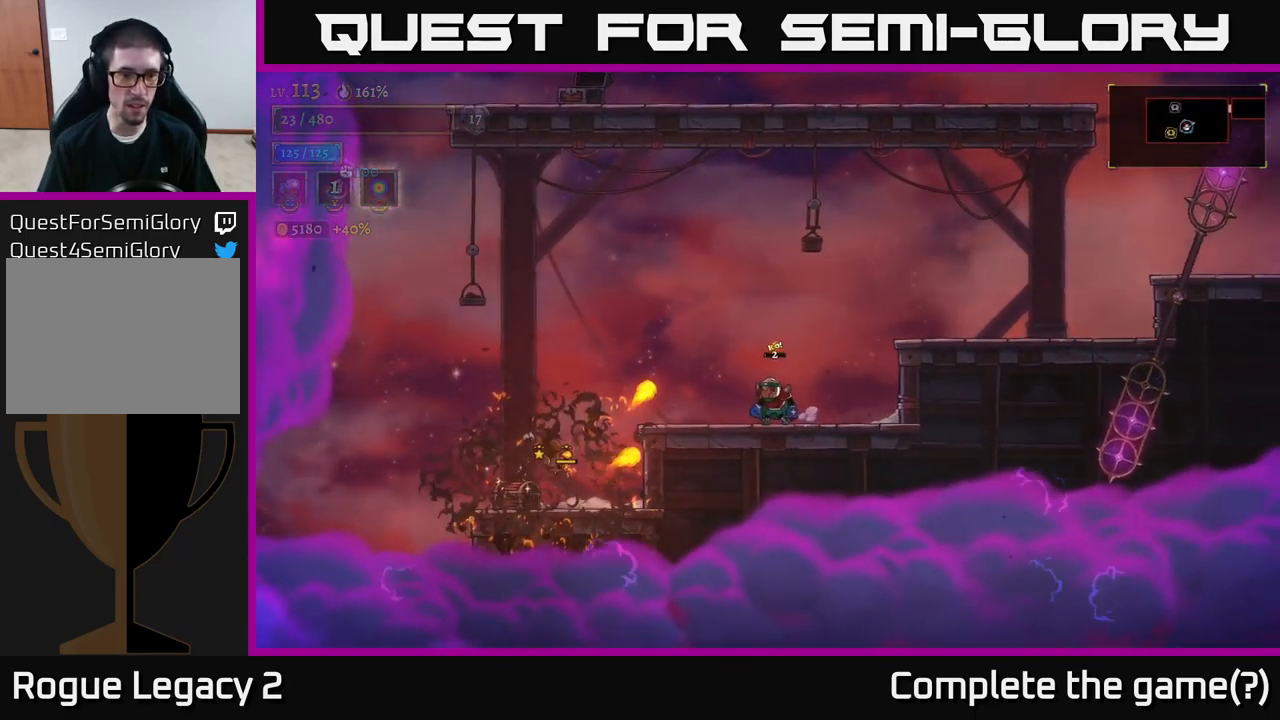
{"buttons": ["A"], "left_stick": "left", "right_stick": "center", "events": [[134, "A", "down"], [167, "left_stick", "right"], [317, "left_stick", "left"]]}
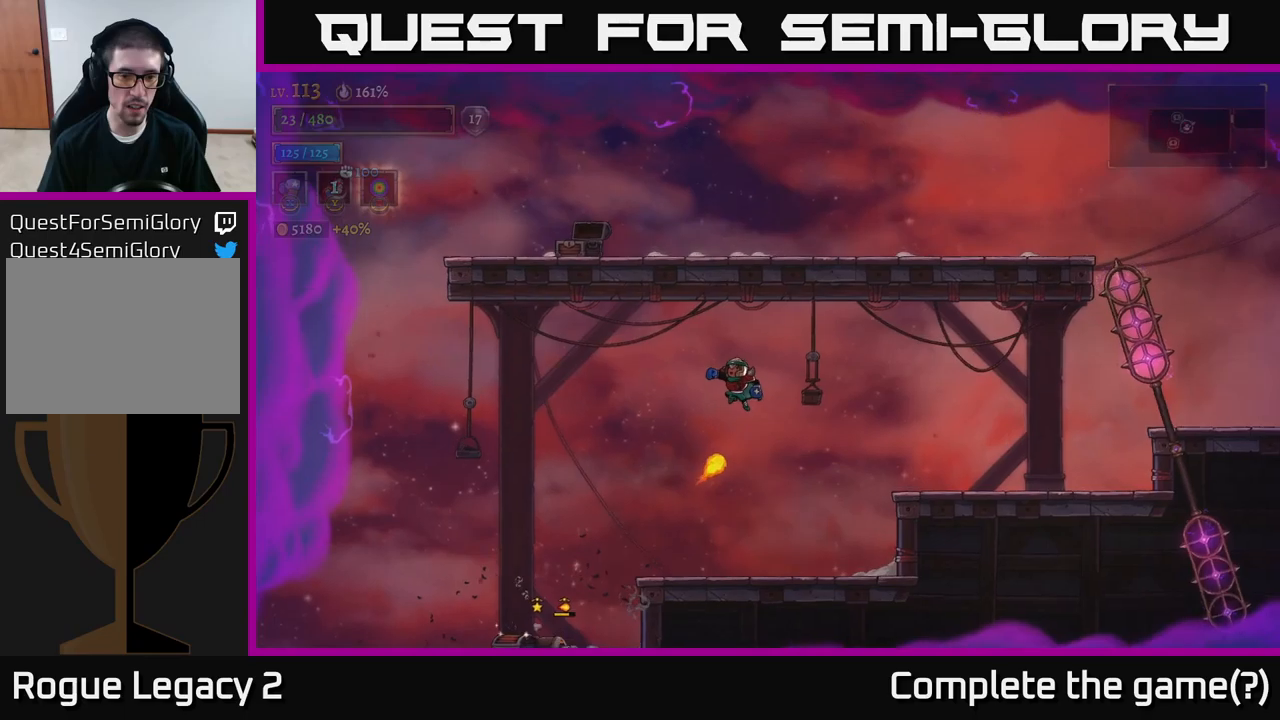
{"buttons": [], "left_stick": "left", "right_stick": "center", "events": [[233, "A", "up"]]}